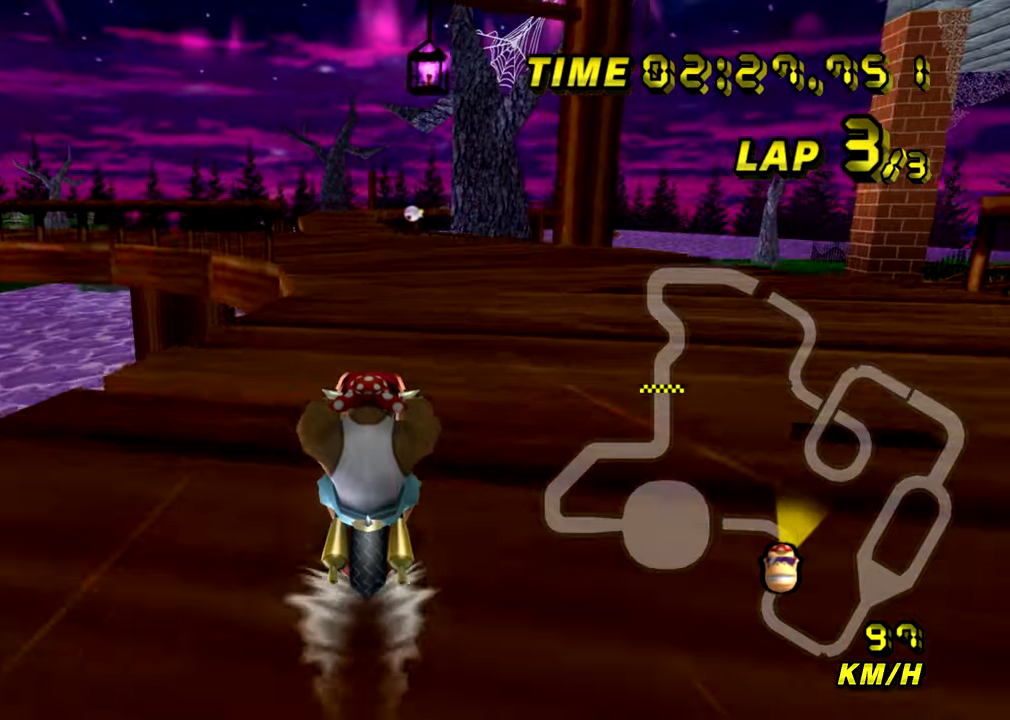
Gameplay with a controller (Nintendo layout); each line is a JSON object with the inputs held at the frame after it. "events" lists button and stick changes between this image and that frame as [ms after this image, input, new state], when the widget could be followed in between. Not read: B C_DOWN C_LEFT C_RIGHT C_UP L3 R3 Z.
{"buttons": ["A", "R1"], "left_stick": "up-left", "events": [[100, "R1", "down"], [234, "left_stick", "up-left"]]}
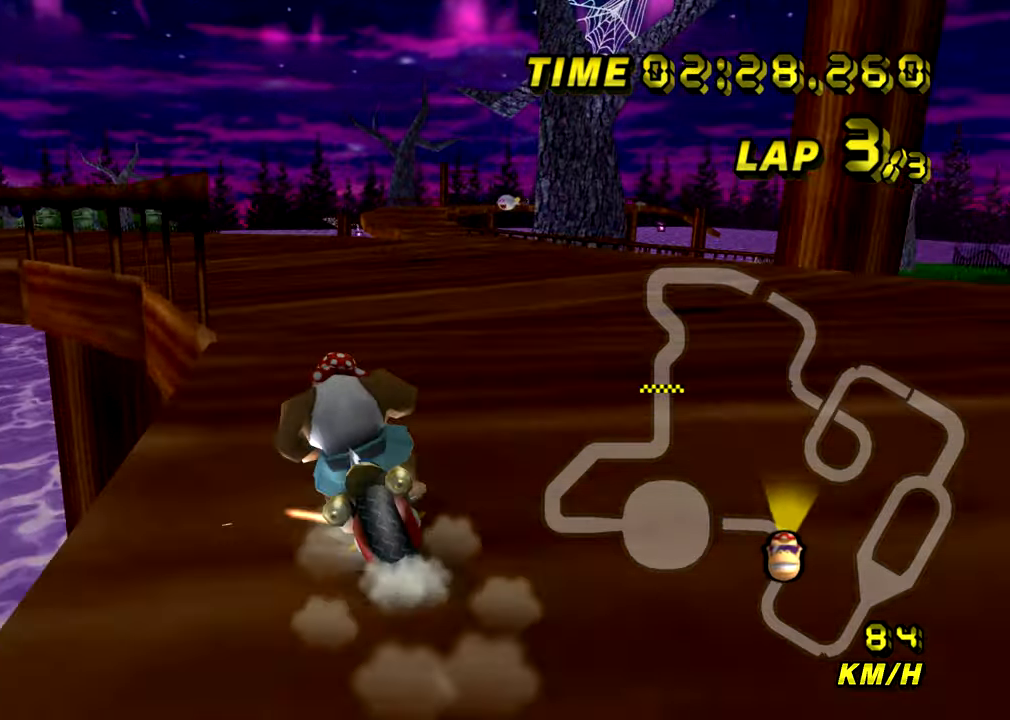
{"buttons": ["A", "R1"], "left_stick": "up-right", "events": [[417, "left_stick", "up-right"]]}
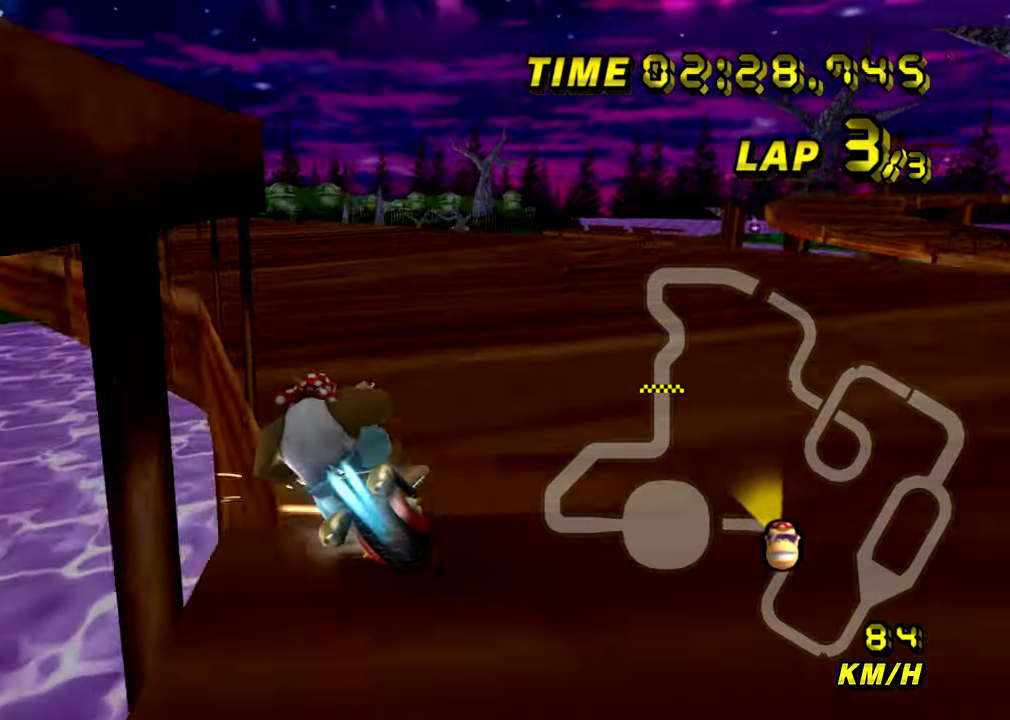
{"buttons": ["A"], "left_stick": "left", "events": [[50, "left_stick", "up-left"], [317, "left_stick", "left"], [450, "R1", "up"]]}
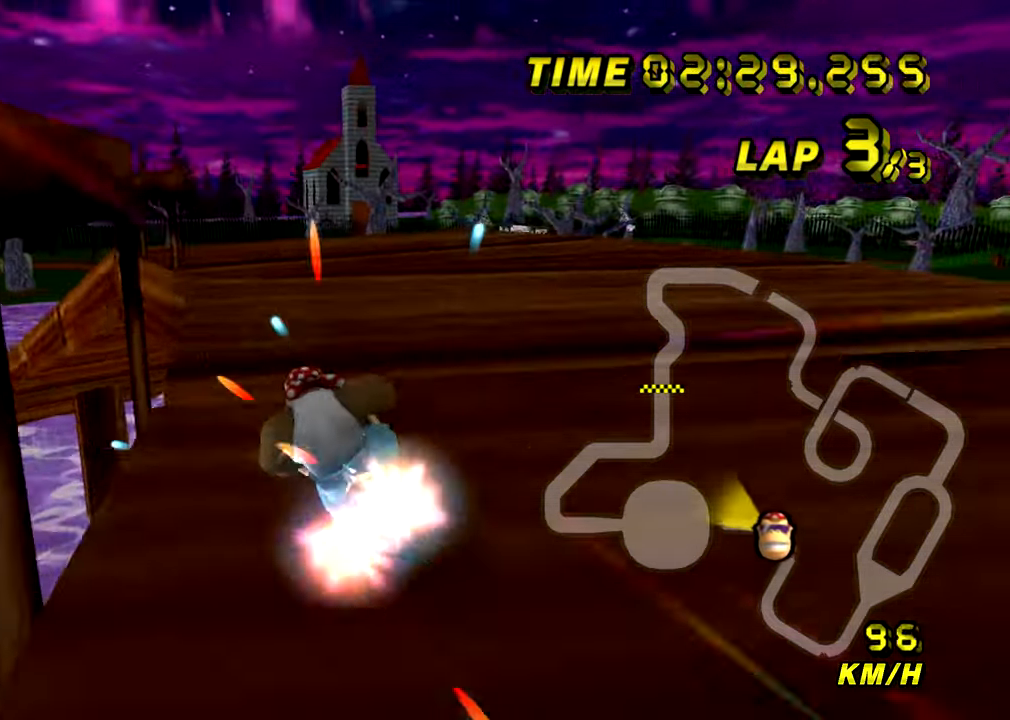
{"buttons": ["A"], "left_stick": "center", "events": [[100, "left_stick", "down-left"], [234, "left_stick", "center"]]}
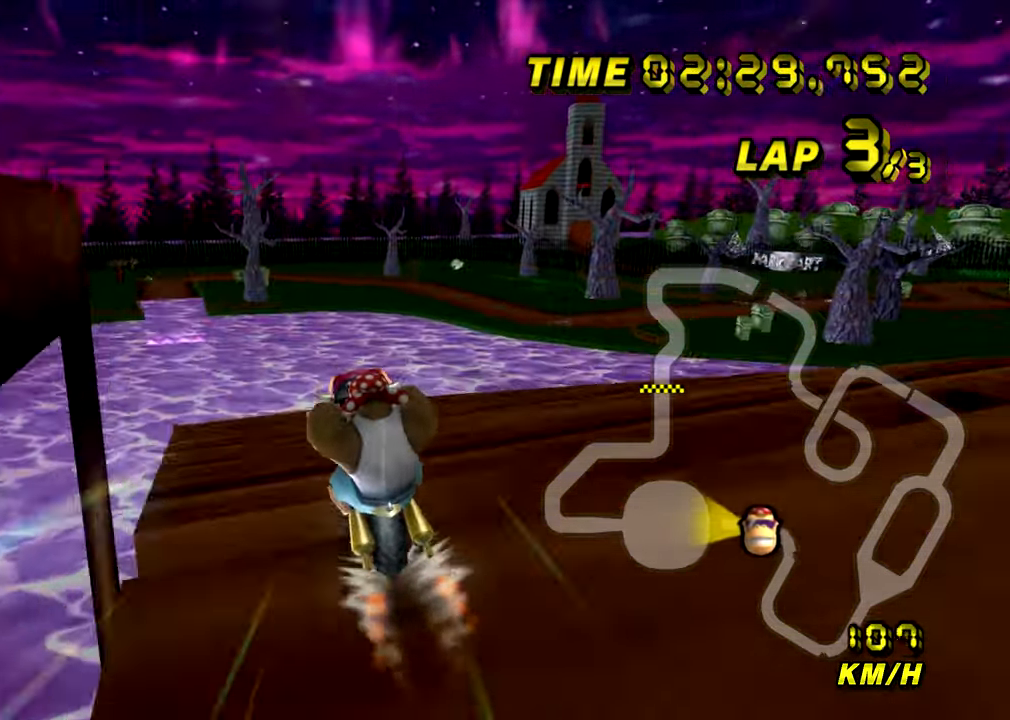
{"buttons": ["A"], "left_stick": "center", "events": []}
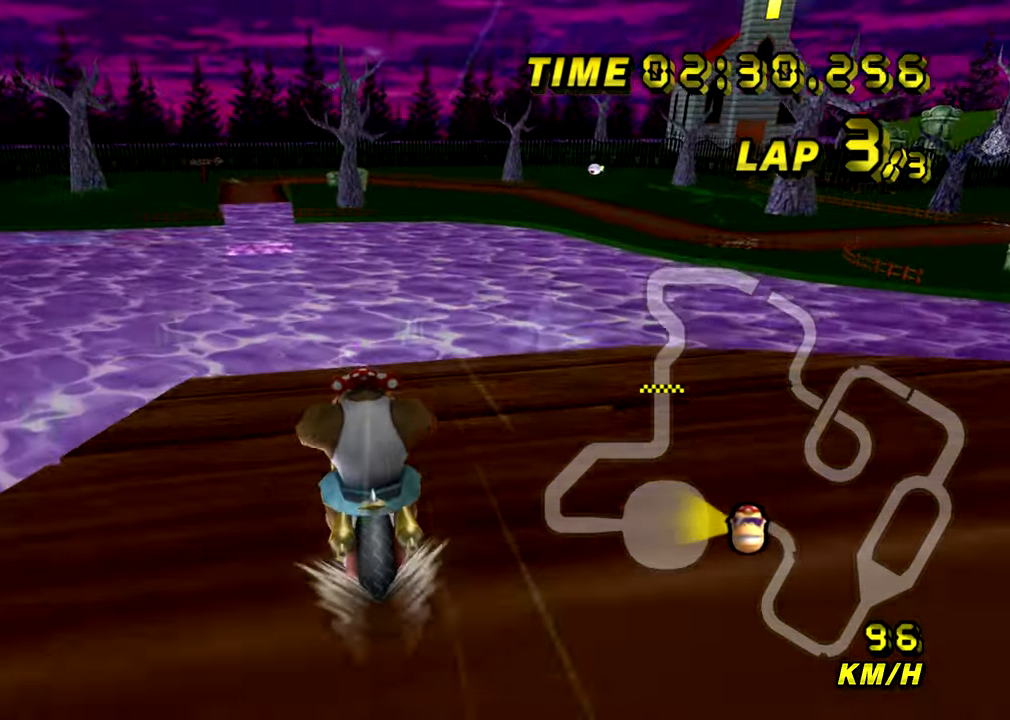
{"buttons": ["A"], "left_stick": "center", "events": []}
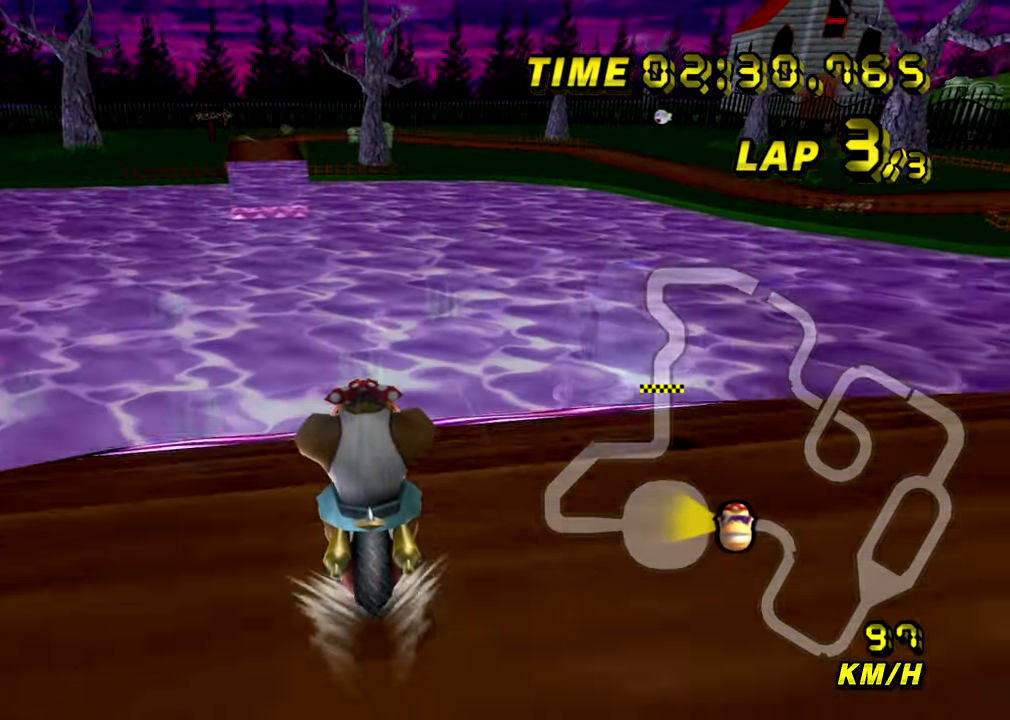
{"buttons": ["A"], "left_stick": "left", "events": [[483, "left_stick", "left"]]}
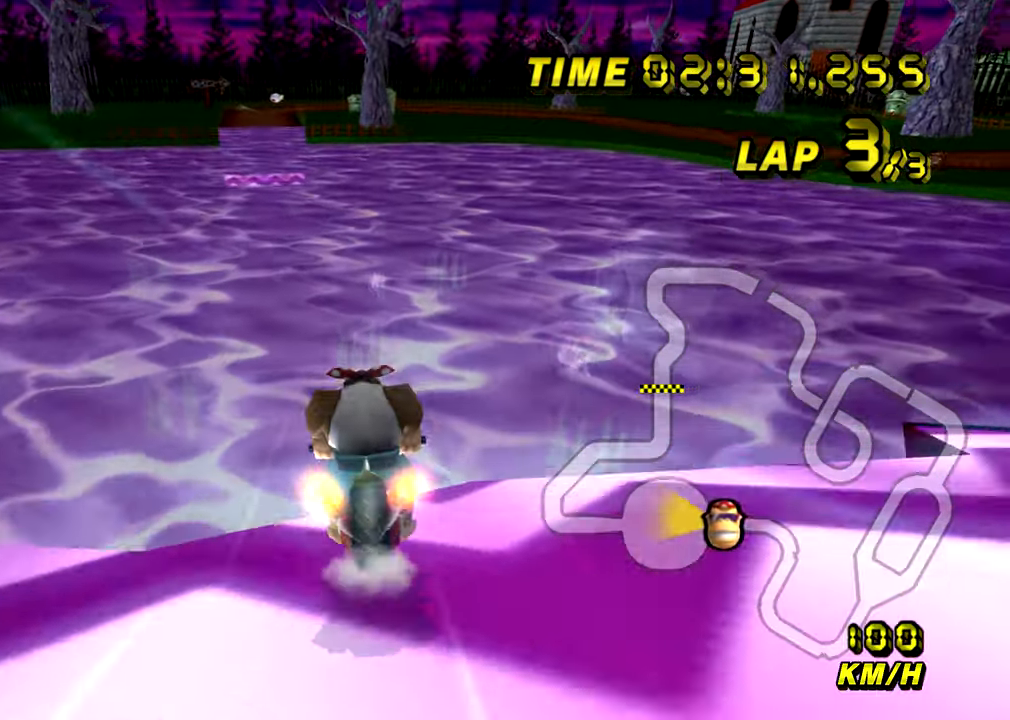
{"buttons": ["A", "R1"], "left_stick": "down-left", "events": [[17, "R1", "down"], [401, "left_stick", "down-left"]]}
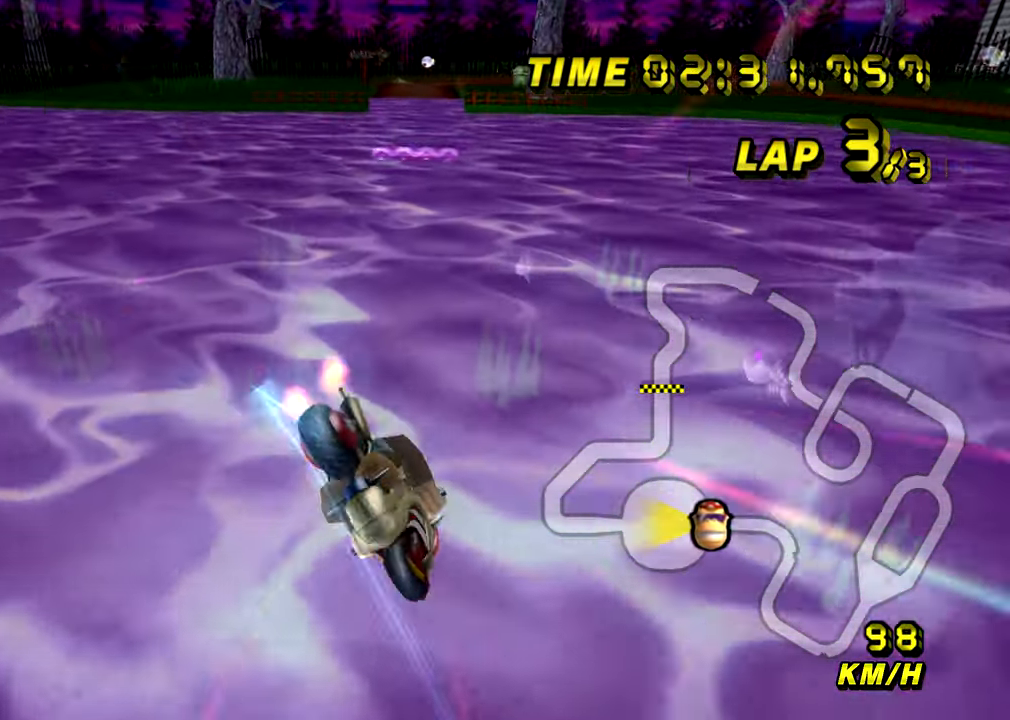
{"buttons": ["A"], "left_stick": "up", "events": [[83, "left_stick", "center"], [100, "R1", "up"], [167, "left_stick", "up"]]}
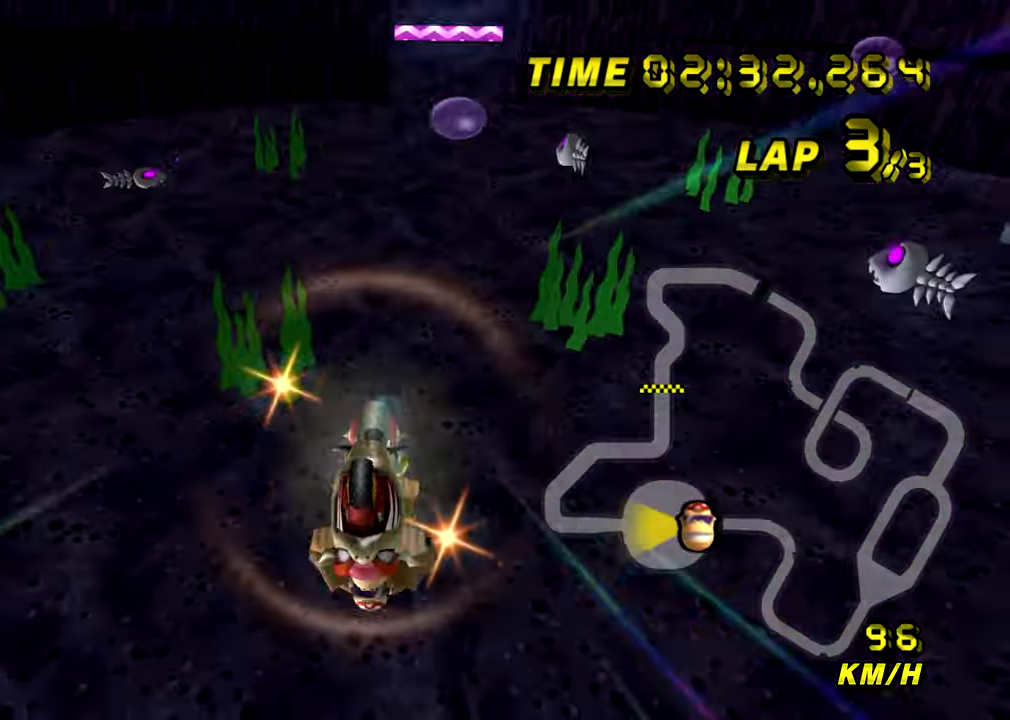
{"buttons": ["A"], "left_stick": "up", "events": []}
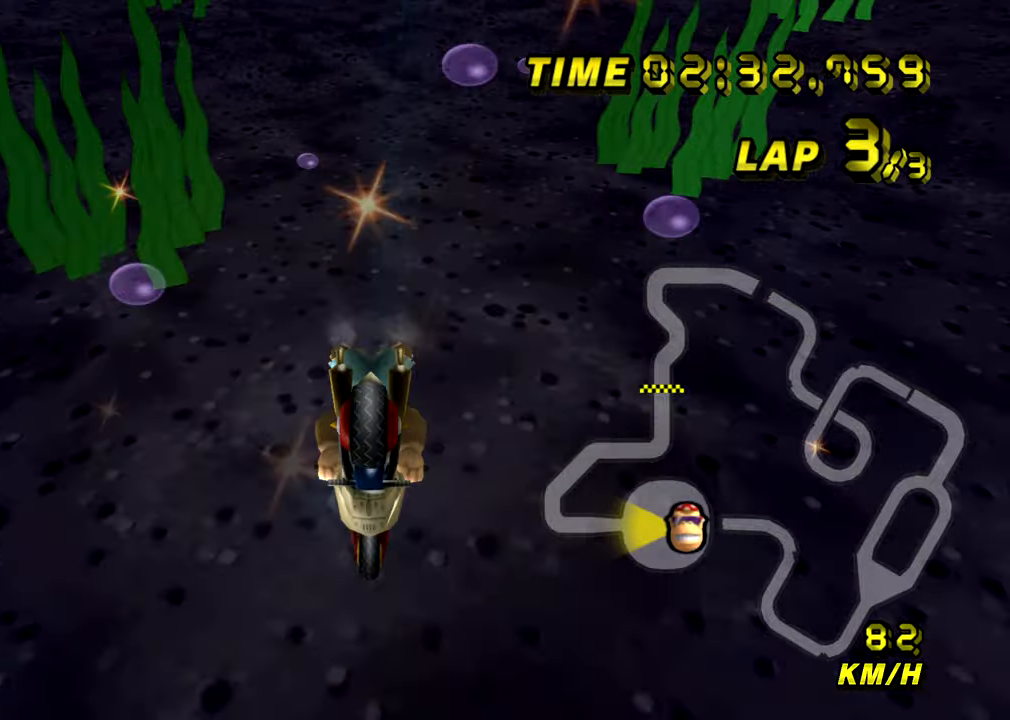
{"buttons": ["A"], "left_stick": "center", "events": [[250, "left_stick", "center"]]}
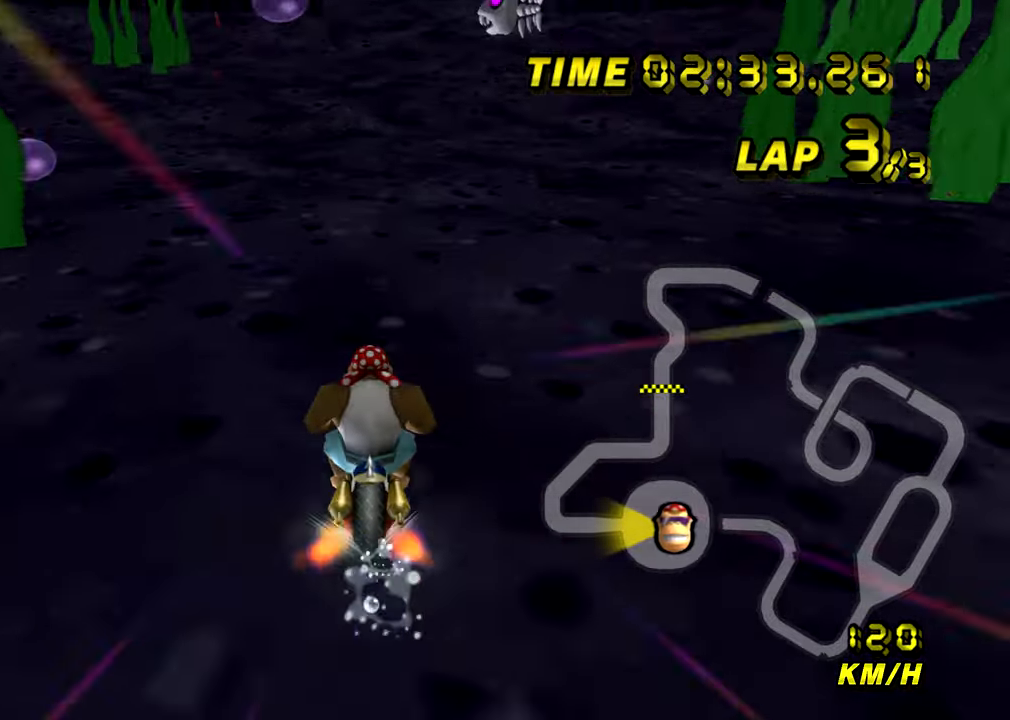
{"buttons": ["A"], "left_stick": "center", "events": []}
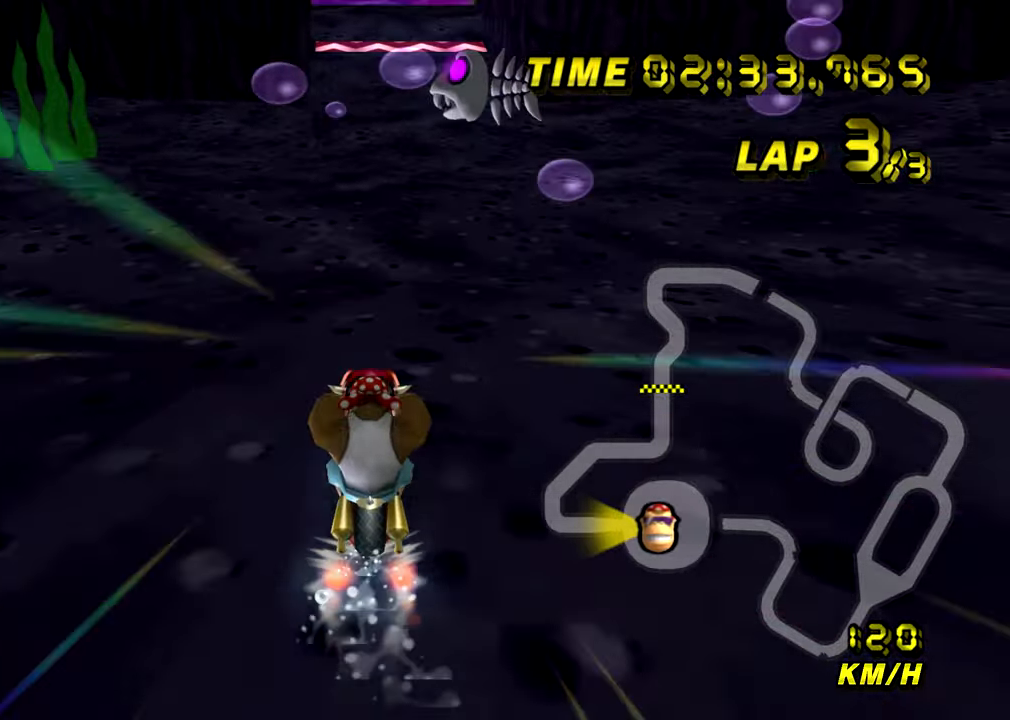
{"buttons": ["A"], "left_stick": "right", "events": [[450, "left_stick", "right"]]}
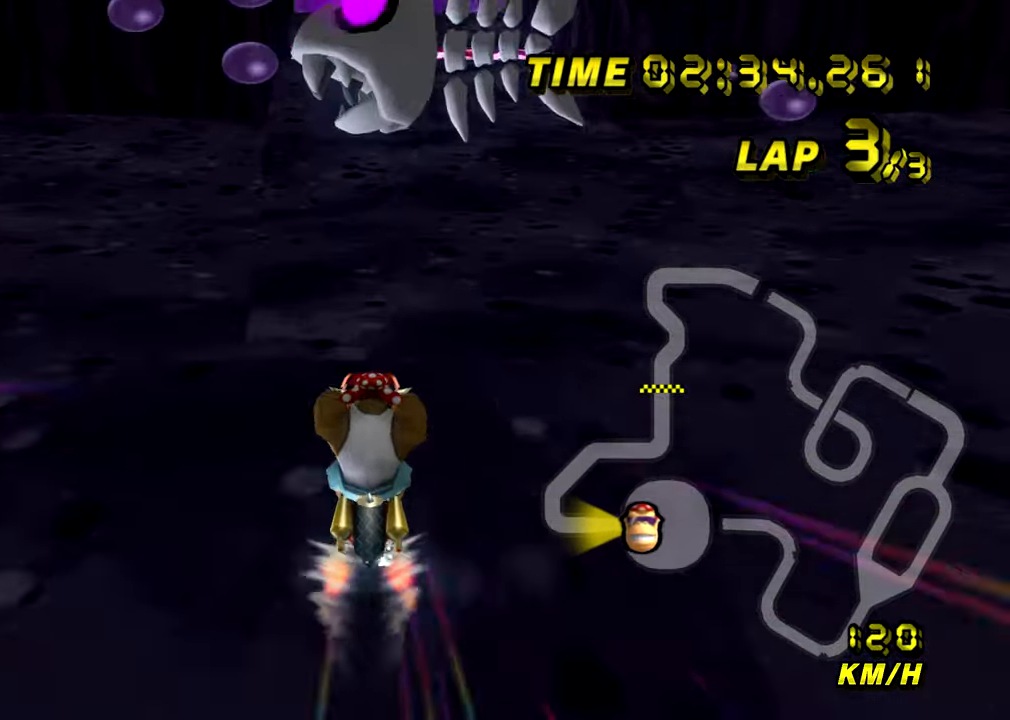
{"buttons": ["A"], "left_stick": "center", "events": [[50, "left_stick", "center"]]}
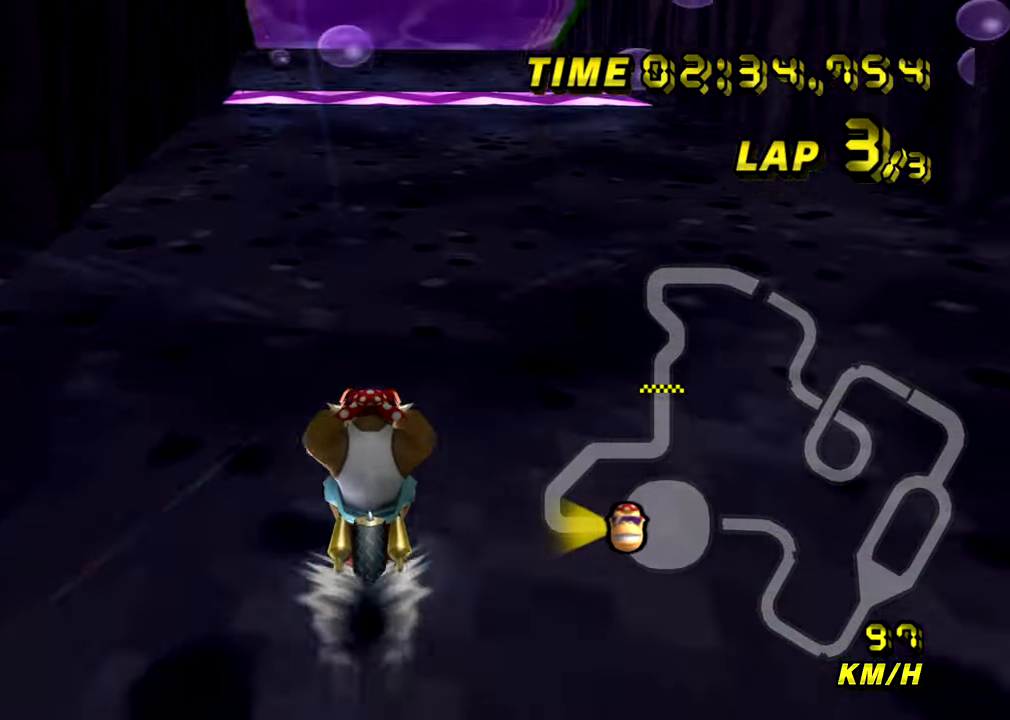
{"buttons": ["A"], "left_stick": "center", "events": []}
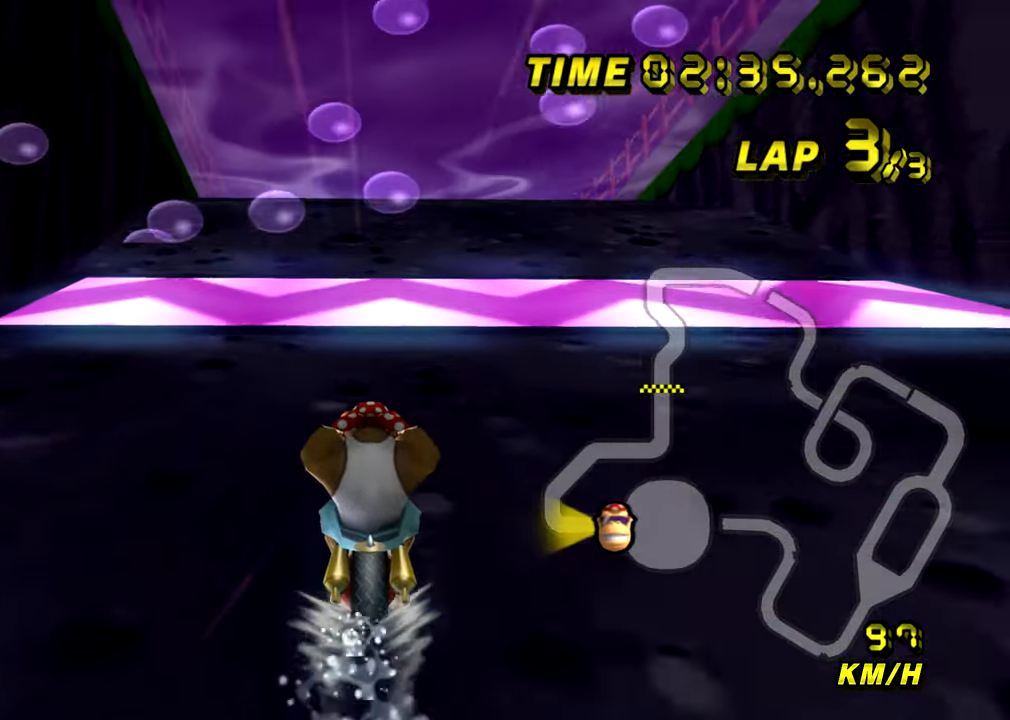
{"buttons": ["A", "R1"], "left_stick": "up-left", "events": [[284, "R1", "down"], [317, "left_stick", "right"], [451, "left_stick", "up-left"]]}
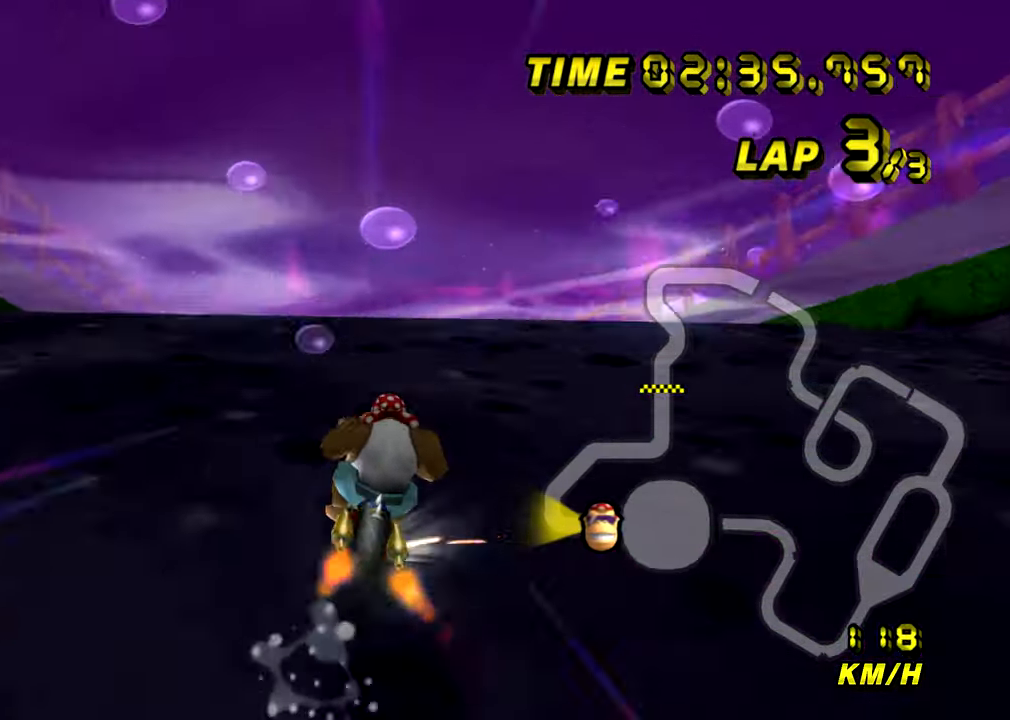
{"buttons": ["A", "R1"], "left_stick": "left", "events": [[200, "left_stick", "left"]]}
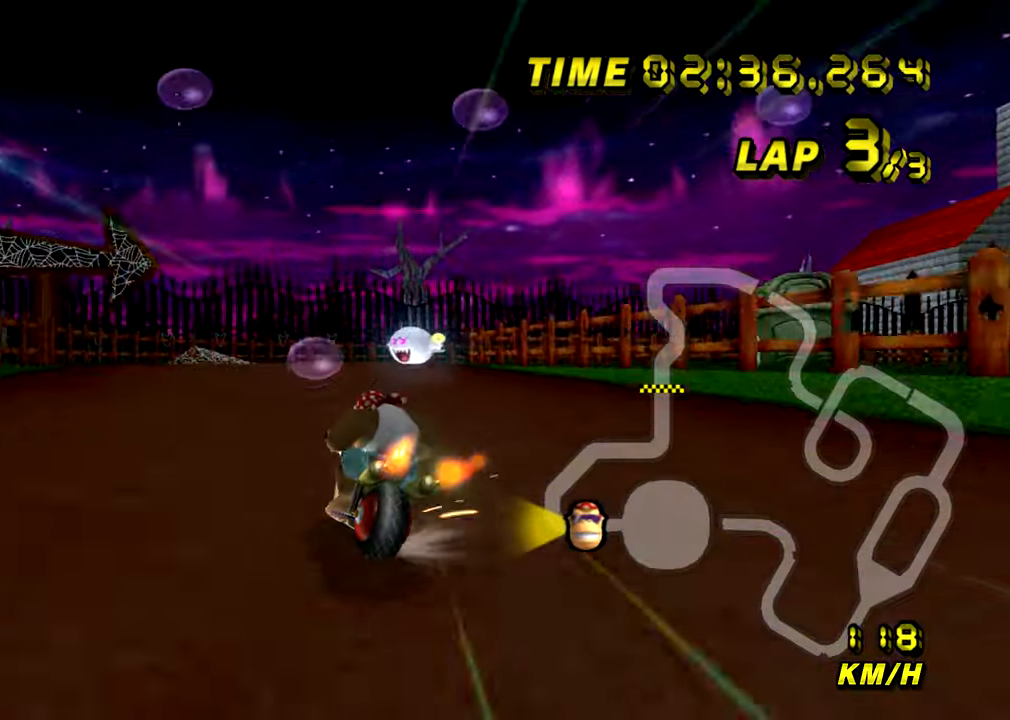
{"buttons": ["A", "R1"], "left_stick": "up-right", "events": [[117, "left_stick", "up"], [217, "left_stick", "right"], [384, "left_stick", "up-right"]]}
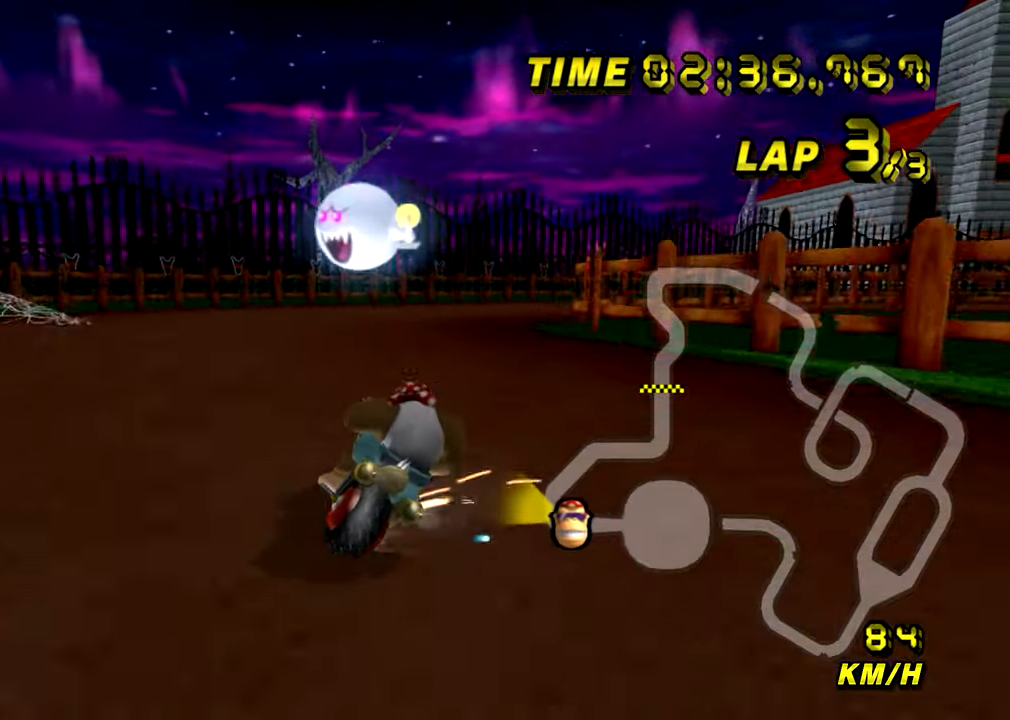
{"buttons": ["A", "R1"], "left_stick": "right", "events": [[16, "left_stick", "right"], [350, "R1", "up"], [367, "R1", "down"], [383, "DPAD_LEFT", "down"], [400, "DPAD_LEFT", "up"]]}
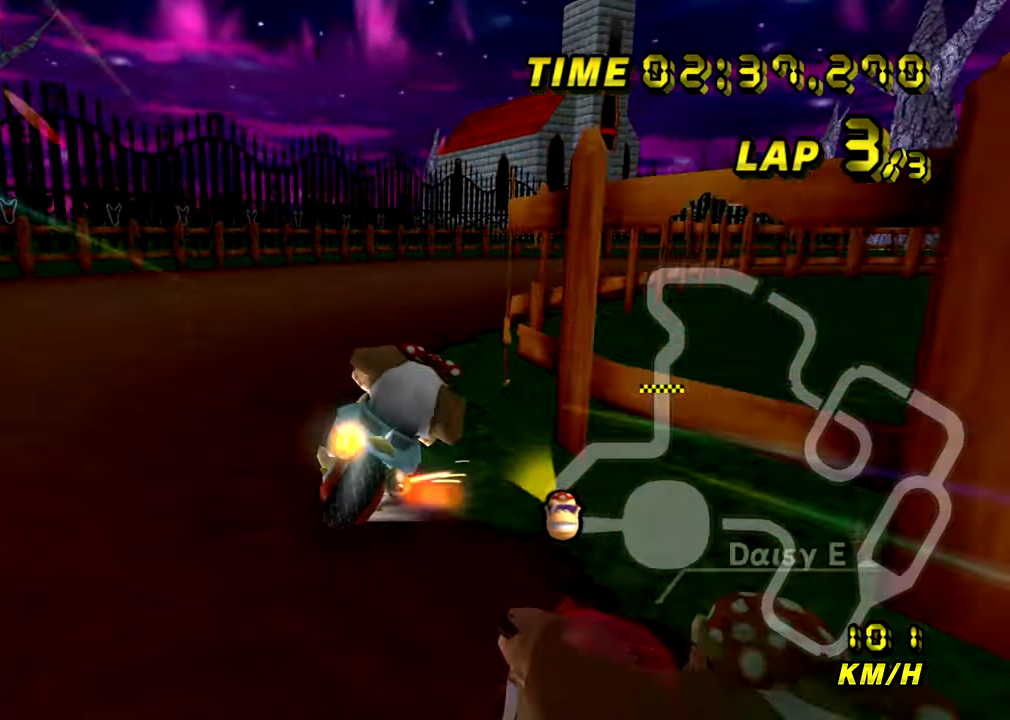
{"buttons": ["A", "R1"], "left_stick": "up-right", "events": [[367, "left_stick", "up-right"]]}
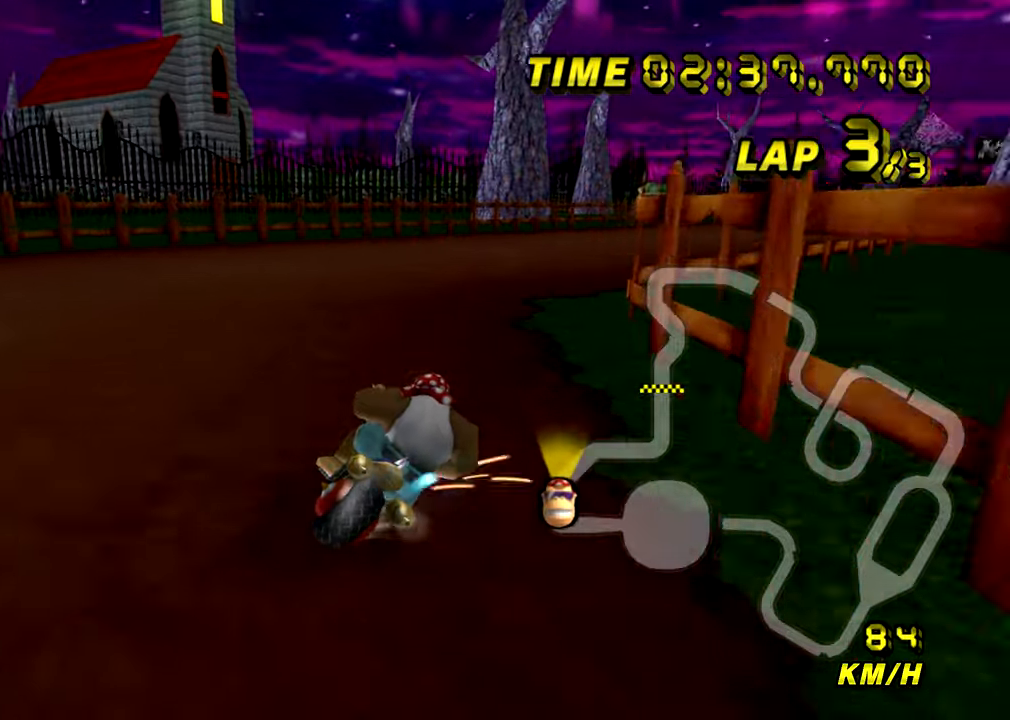
{"buttons": ["A"], "left_stick": "center", "events": [[367, "left_stick", "center"], [400, "R1", "up"]]}
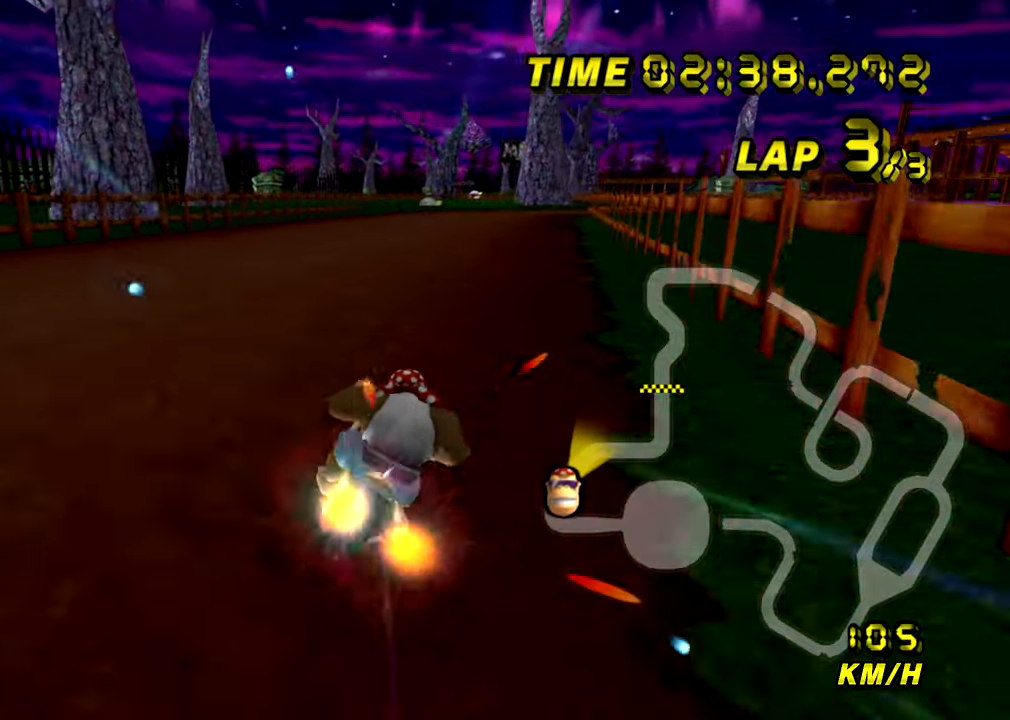
{"buttons": ["A"], "left_stick": "center", "events": [[17, "left_stick", "left"], [217, "left_stick", "down-right"], [384, "left_stick", "center"]]}
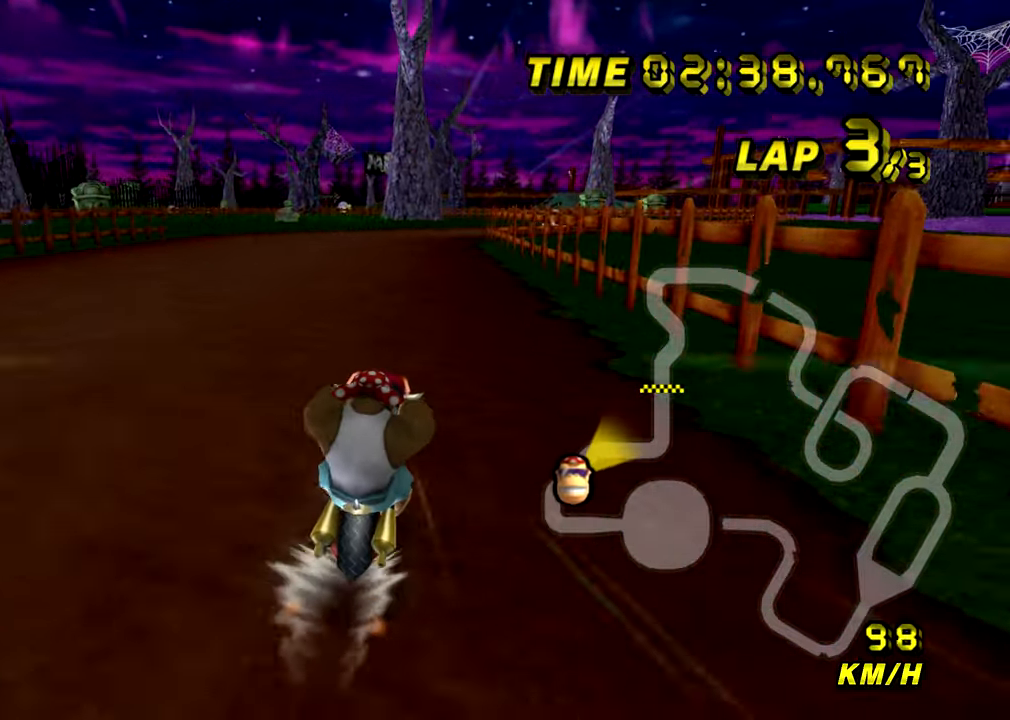
{"buttons": ["A"], "left_stick": "center", "events": []}
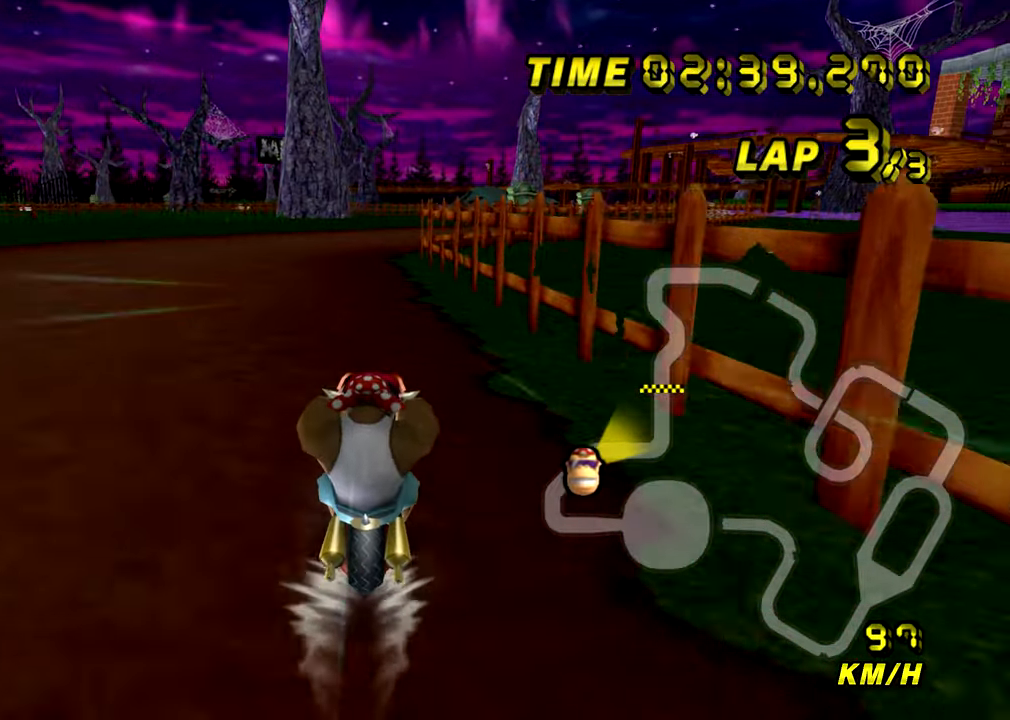
{"buttons": ["A"], "left_stick": "center", "events": []}
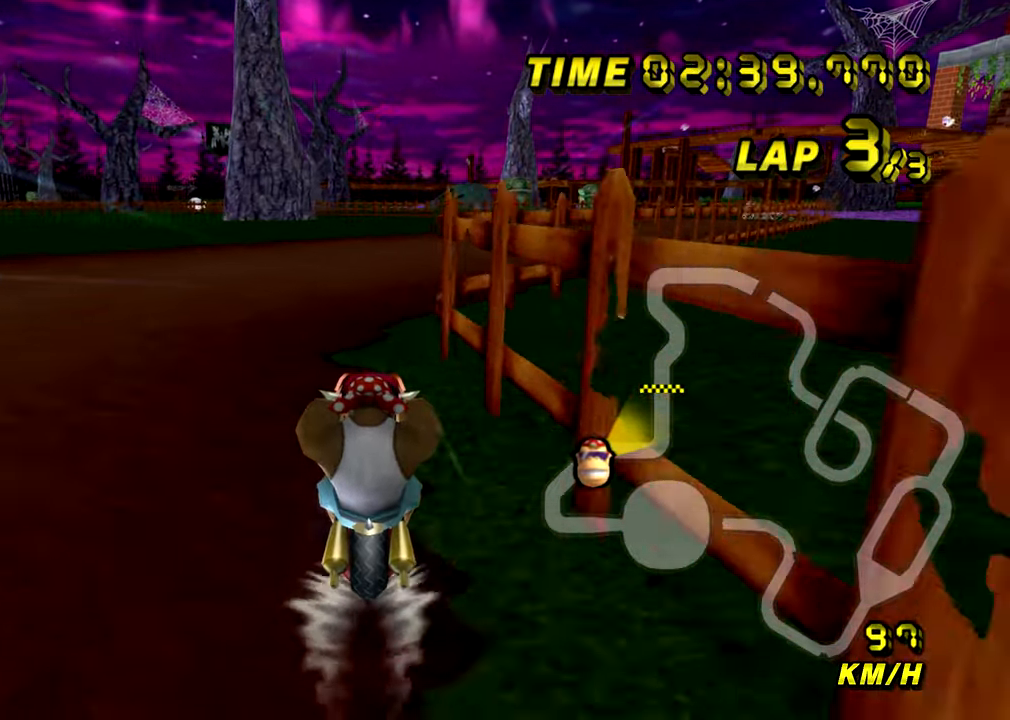
{"buttons": ["A"], "left_stick": "center", "events": []}
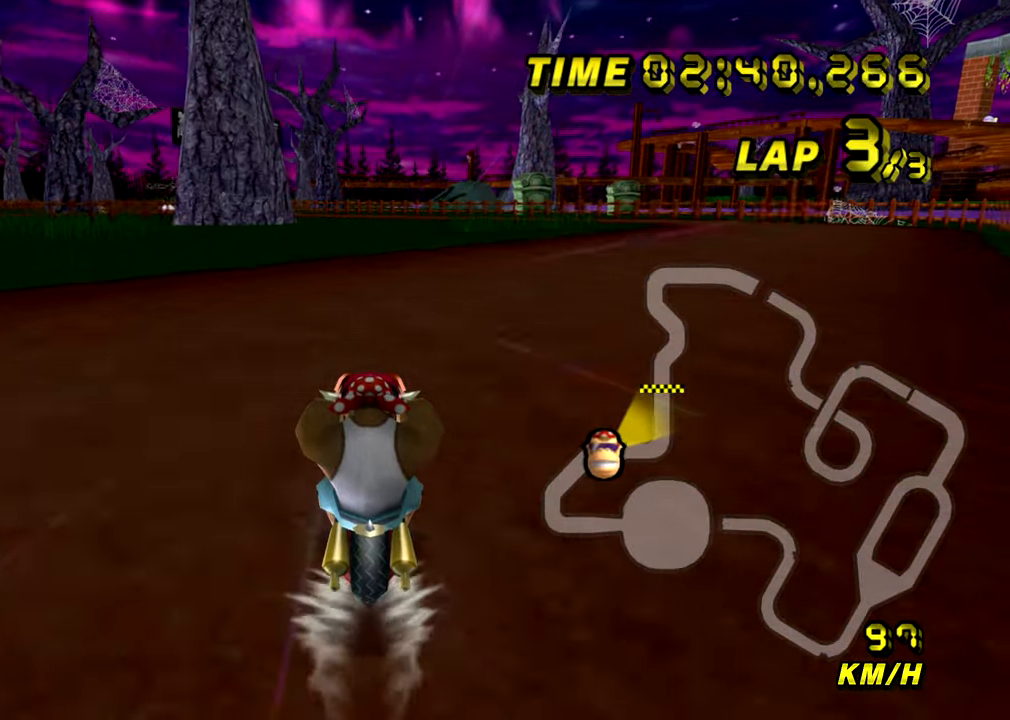
{"buttons": ["A"], "left_stick": "center", "events": []}
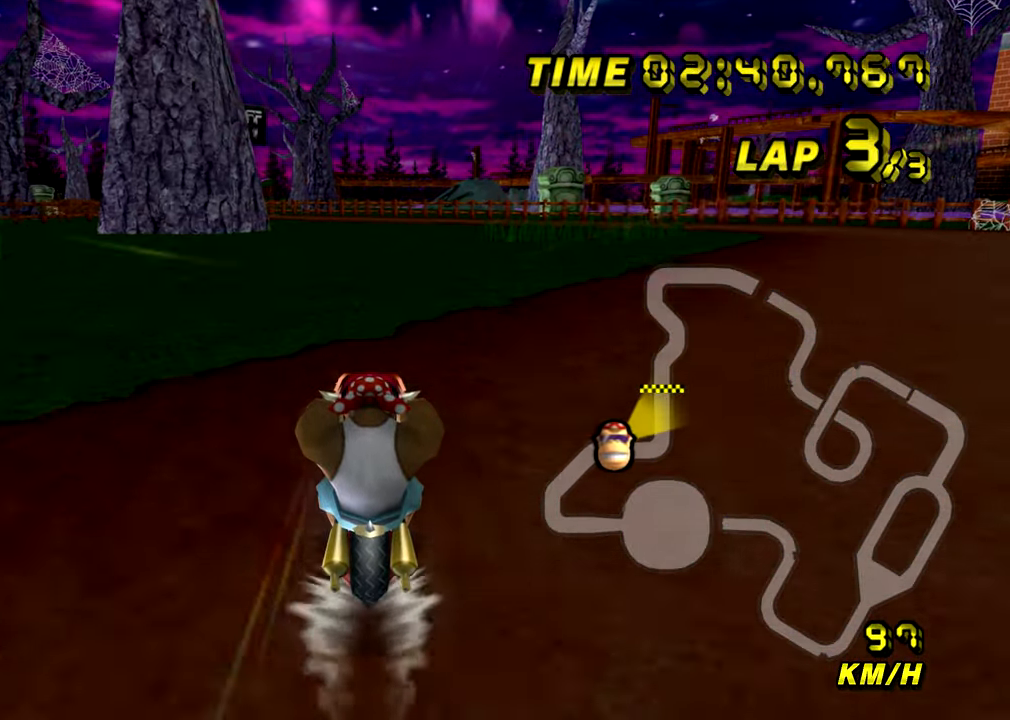
{"buttons": ["A", "L1"], "left_stick": "center", "events": [[200, "R1", "down"], [333, "left_stick", "left"], [367, "R1", "up"], [450, "left_stick", "center"], [483, "L1", "down"]]}
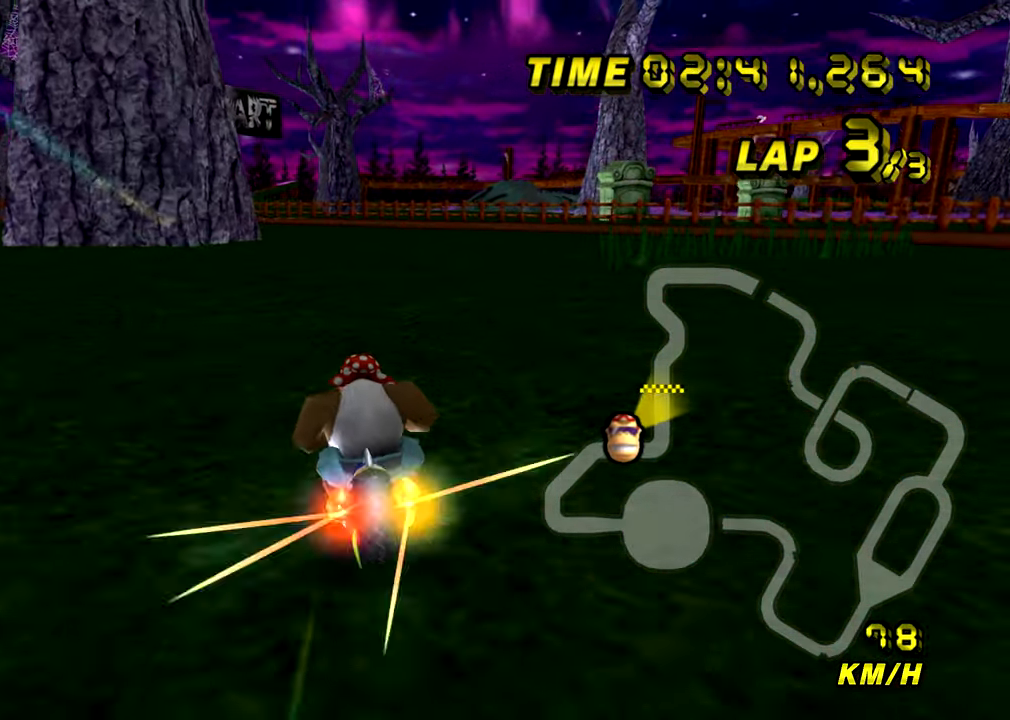
{"buttons": ["A"], "left_stick": "center", "events": [[17, "left_stick", "left"], [117, "L1", "up"], [184, "left_stick", "center"]]}
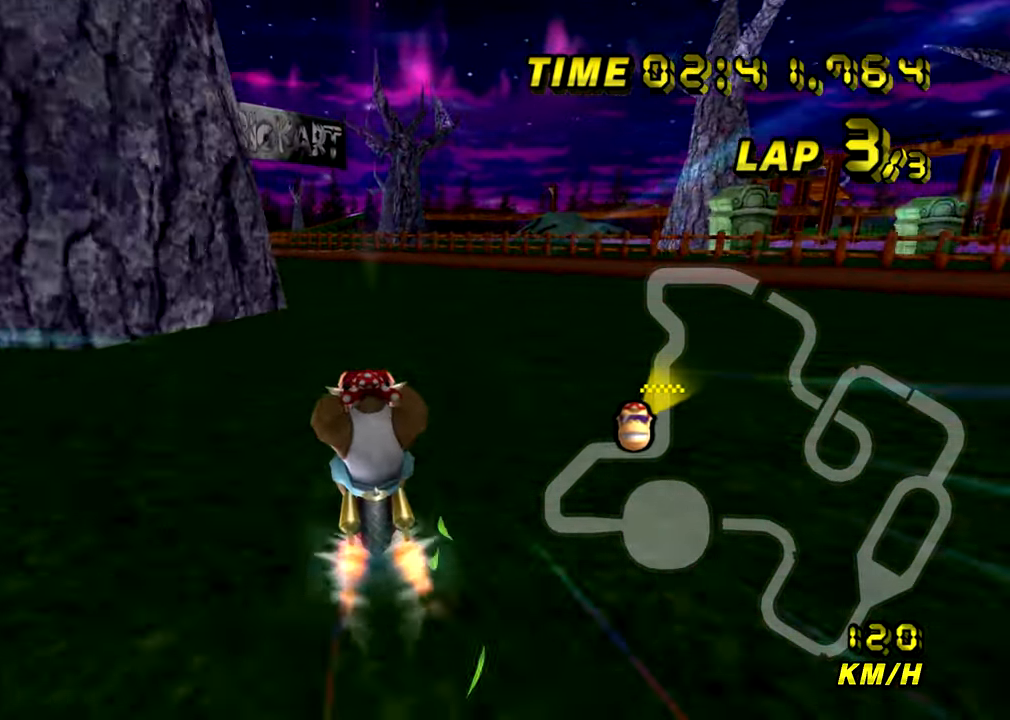
{"buttons": ["A", "R1"], "left_stick": "center", "events": [[483, "R1", "down"]]}
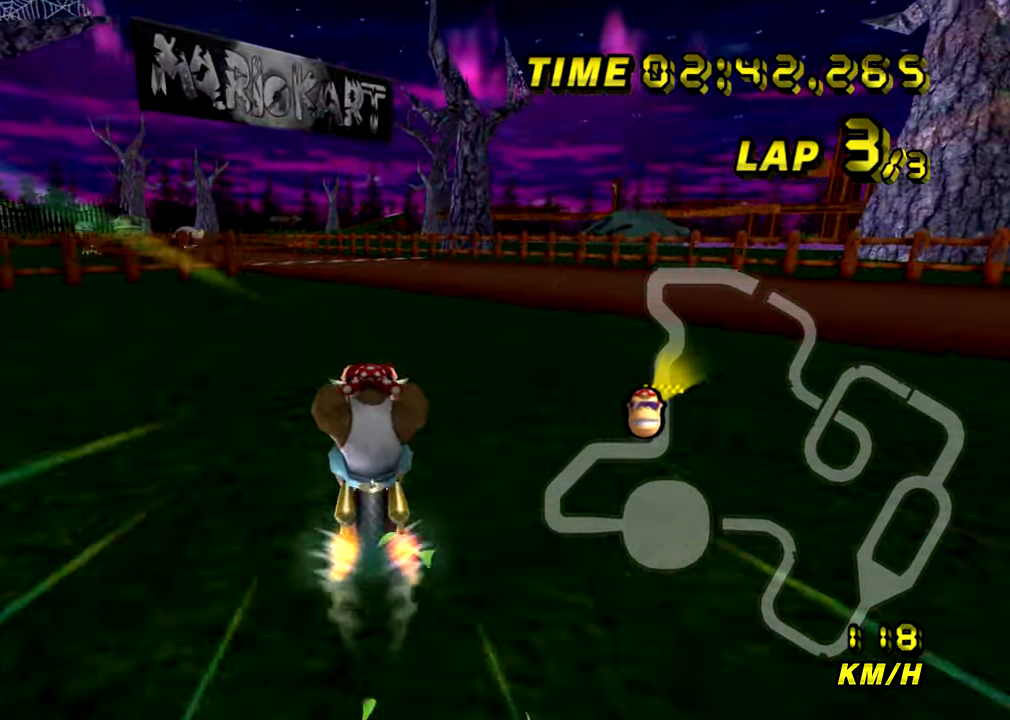
{"buttons": ["A"], "left_stick": "left", "events": [[84, "left_stick", "left"], [417, "R1", "up"]]}